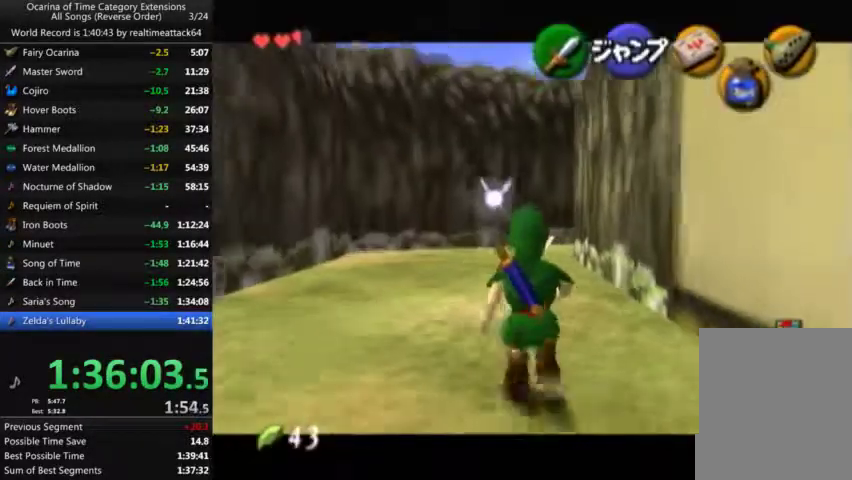
Gameplay with a controller (Nintendo layout); each line is a JSON object with the inputs held at the frame after it. "events" lists button and stick changes between this image and that frame as [ms after this image, input, new state], when the widget could be followed in between. Not read: L3 R1 R3.
{"buttons": ["L1"], "left_stick": "down", "right_stick": "center", "events": []}
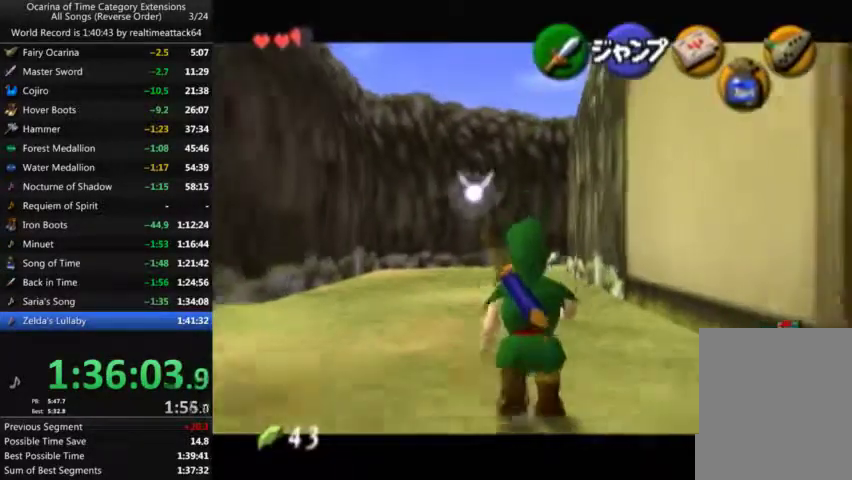
{"buttons": ["L1"], "left_stick": "down", "right_stick": "center", "events": []}
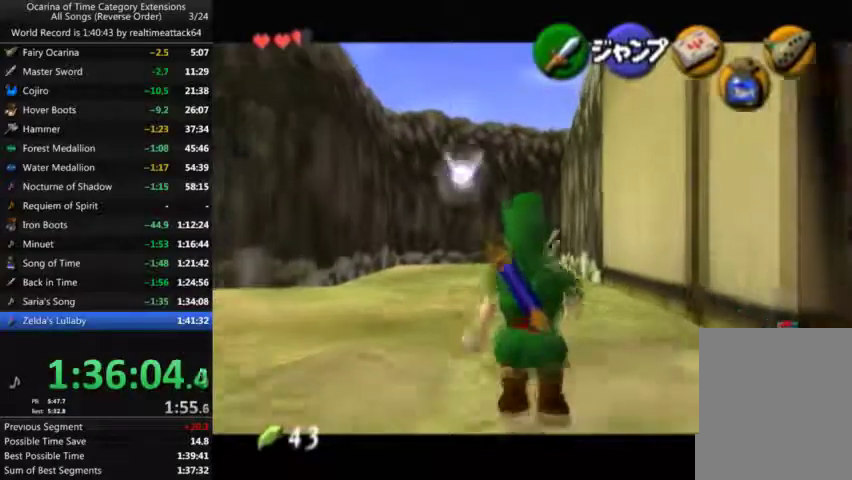
{"buttons": ["L1"], "left_stick": "down", "right_stick": "center", "events": []}
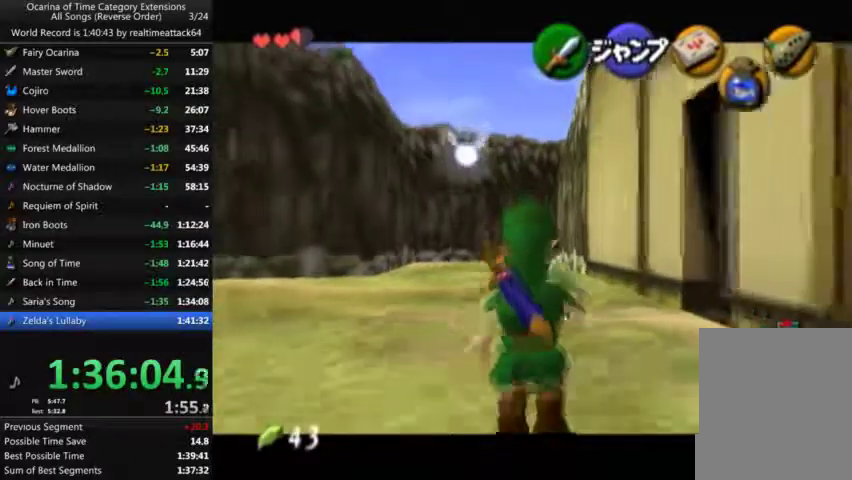
{"buttons": ["L1"], "left_stick": "down", "right_stick": "center", "events": []}
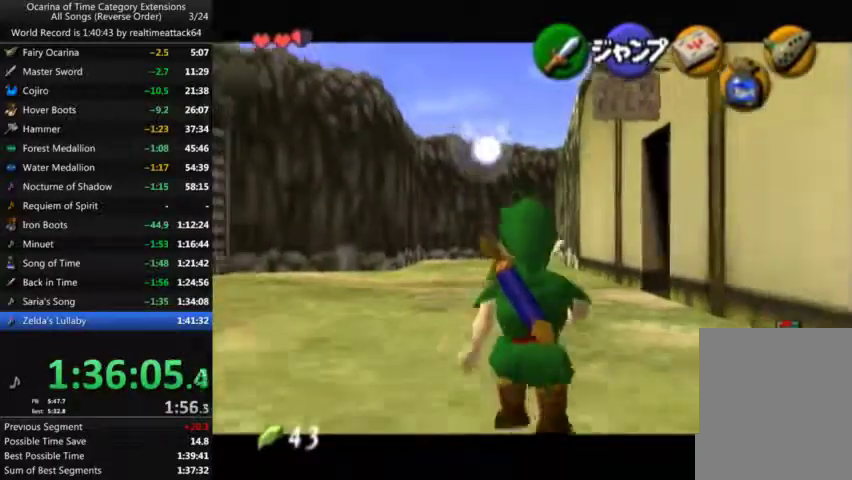
{"buttons": ["L1"], "left_stick": "down", "right_stick": "center", "events": []}
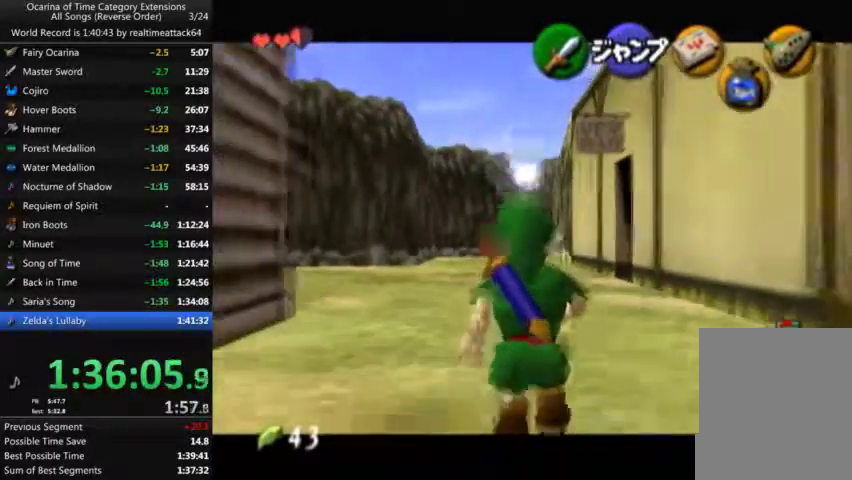
{"buttons": ["L1"], "left_stick": "down", "right_stick": "center", "events": []}
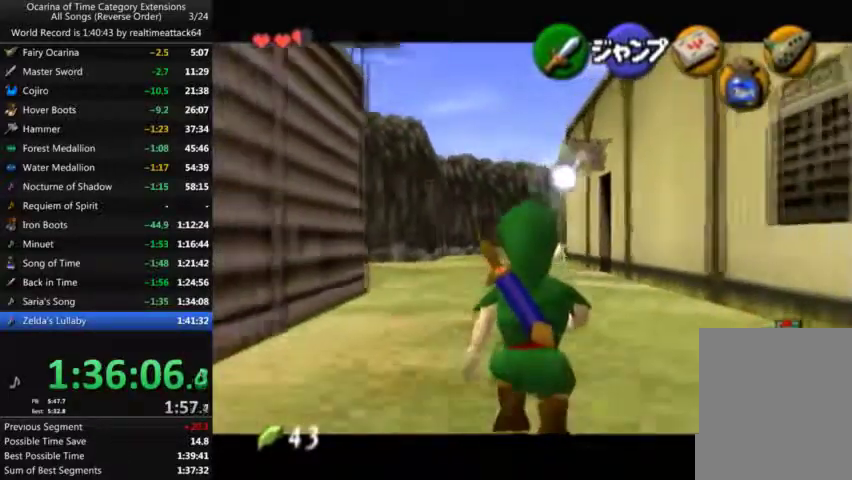
{"buttons": ["L1"], "left_stick": "down", "right_stick": "center", "events": []}
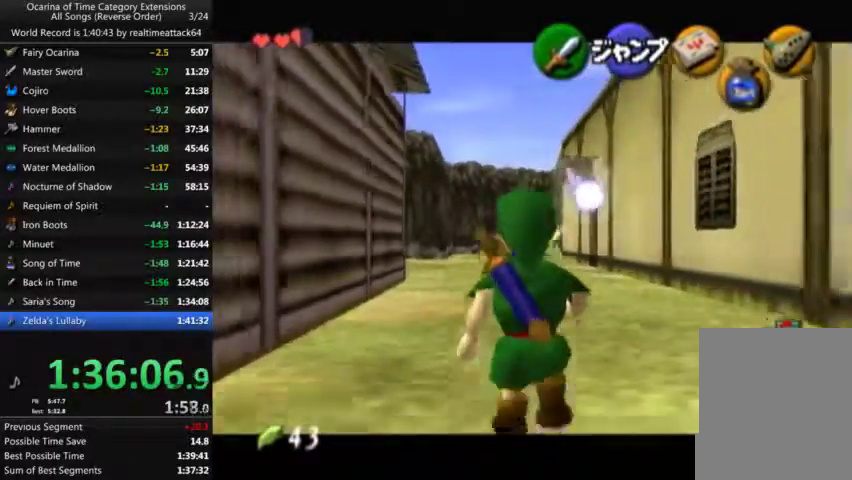
{"buttons": [], "left_stick": "down-left", "right_stick": "center", "events": [[267, "L1", "up"], [434, "left_stick", "down-left"]]}